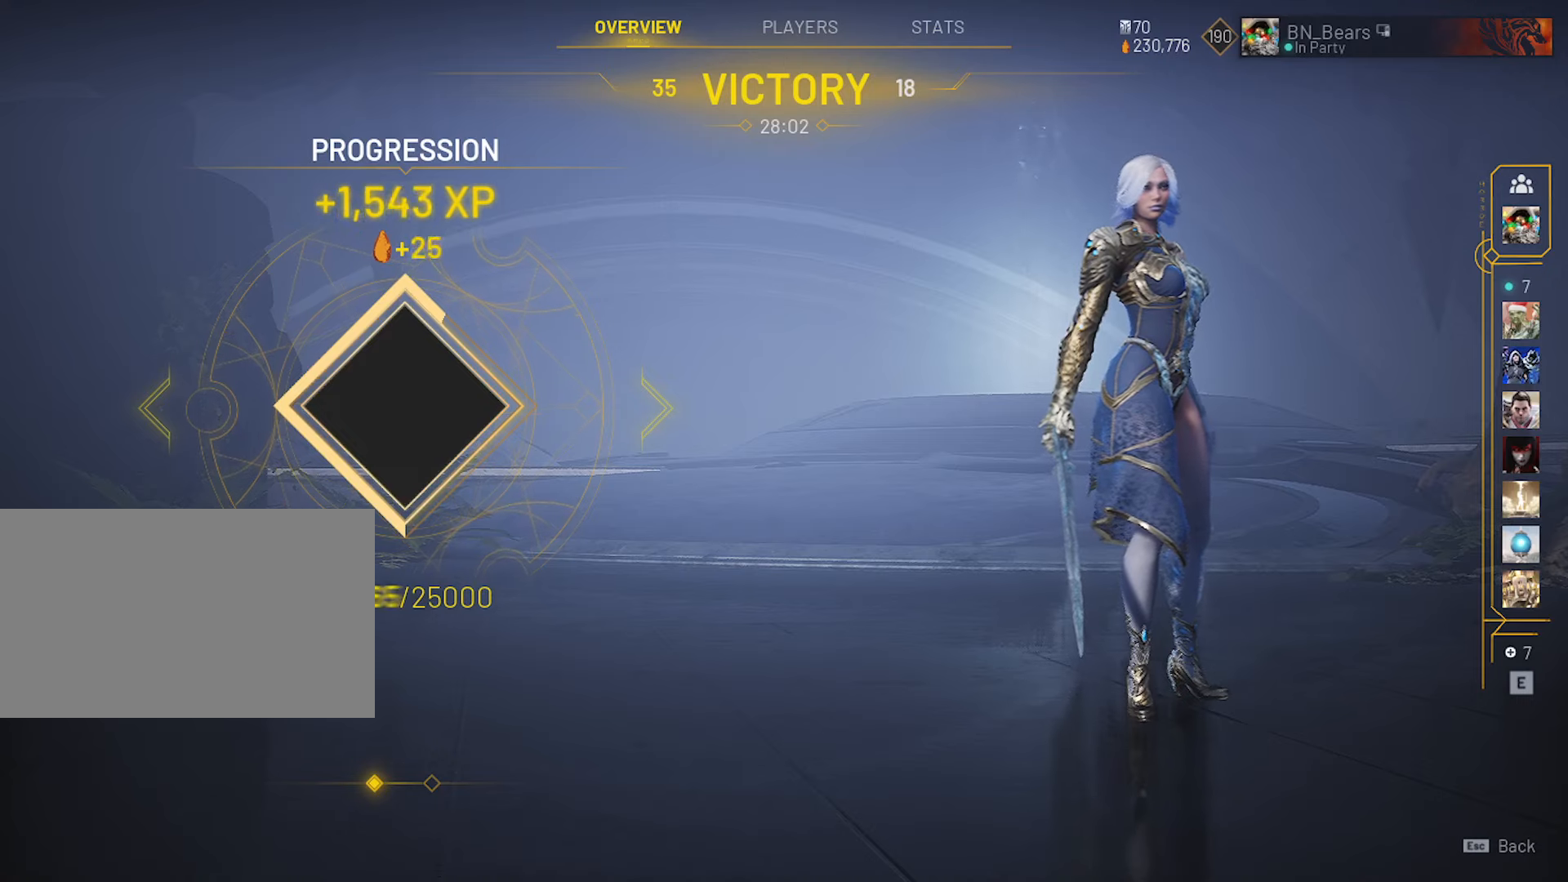
Gameplay with keyboard and mouse; each line is a JSON object with the keys and mouse buttons held at the frame after it. "events" lists presses ("down") and releases ("up") of "1", "2", "3", "4", "5", "a", "alt", "c", "ctrl", "d", "e", "f", "g", "q", "r", "s", "shift", "space", "t", "tab", "v", "w", "x", "z", "mouse_left", "mouse_wheel" and "mouse_right" between this image and that frame as [ms after this image, input, new state], when the widget could be followed in between. "mouse_left", "mouse_wheel", "mouse_right" = the "left", "wheel", "right" buttons of the "mouse" list. No other keys are recorded. "wheel" means that the mouse wheel is clicked or scrolled. "mouse_move" is the direction in which the mouse moves at that frame (one of eight, or "still"), when it could be read. Not read: caps_lock.
{"keys": [], "mouse": [], "mouse_move": "still", "events": []}
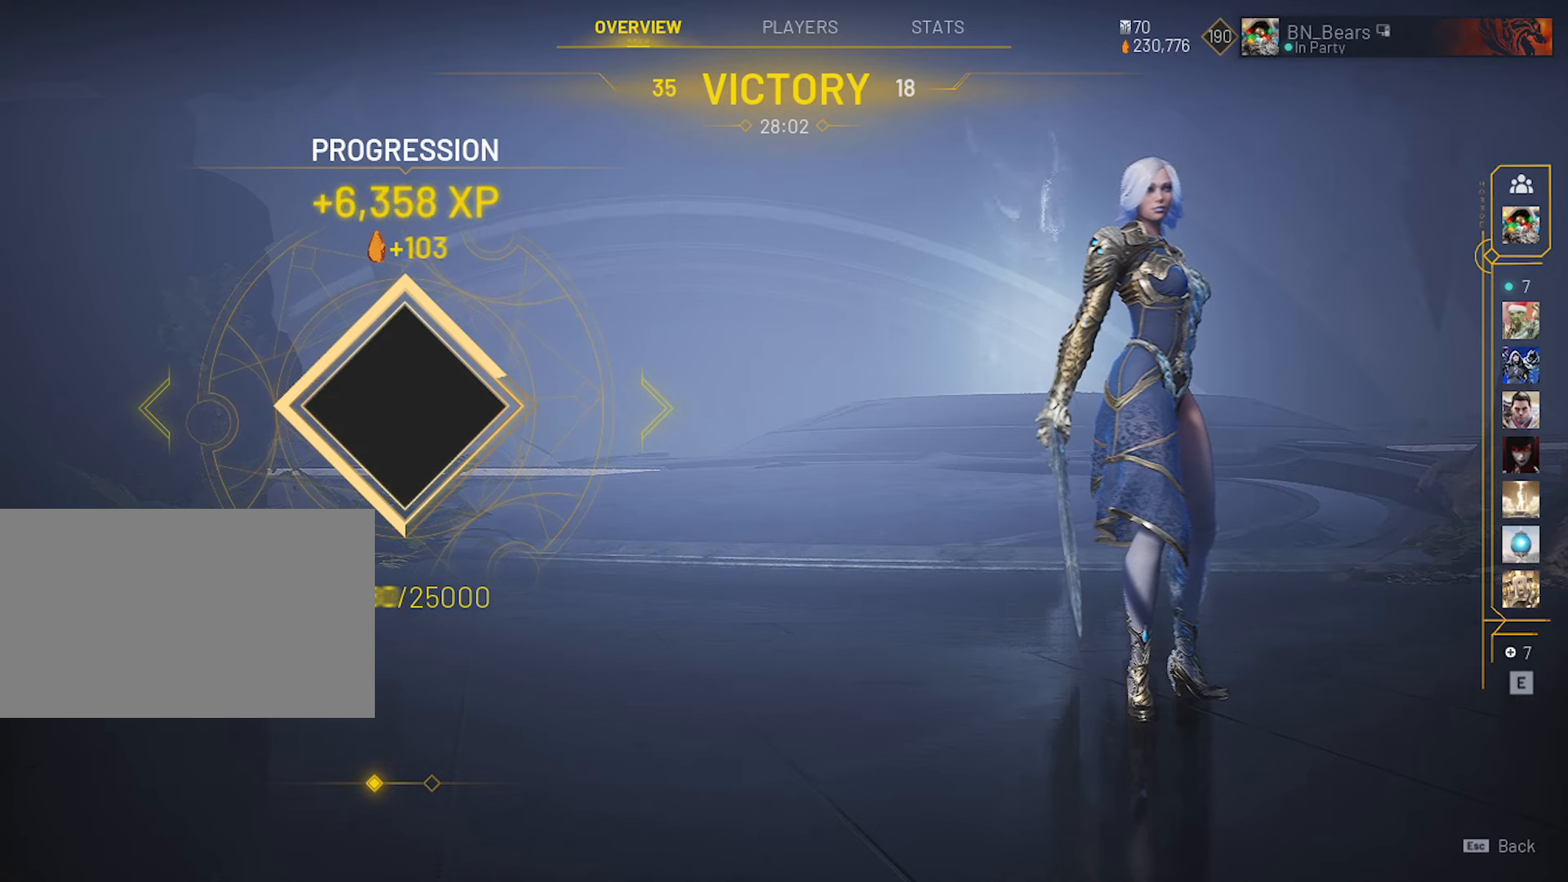
{"keys": [], "mouse": [], "mouse_move": "up-right", "events": []}
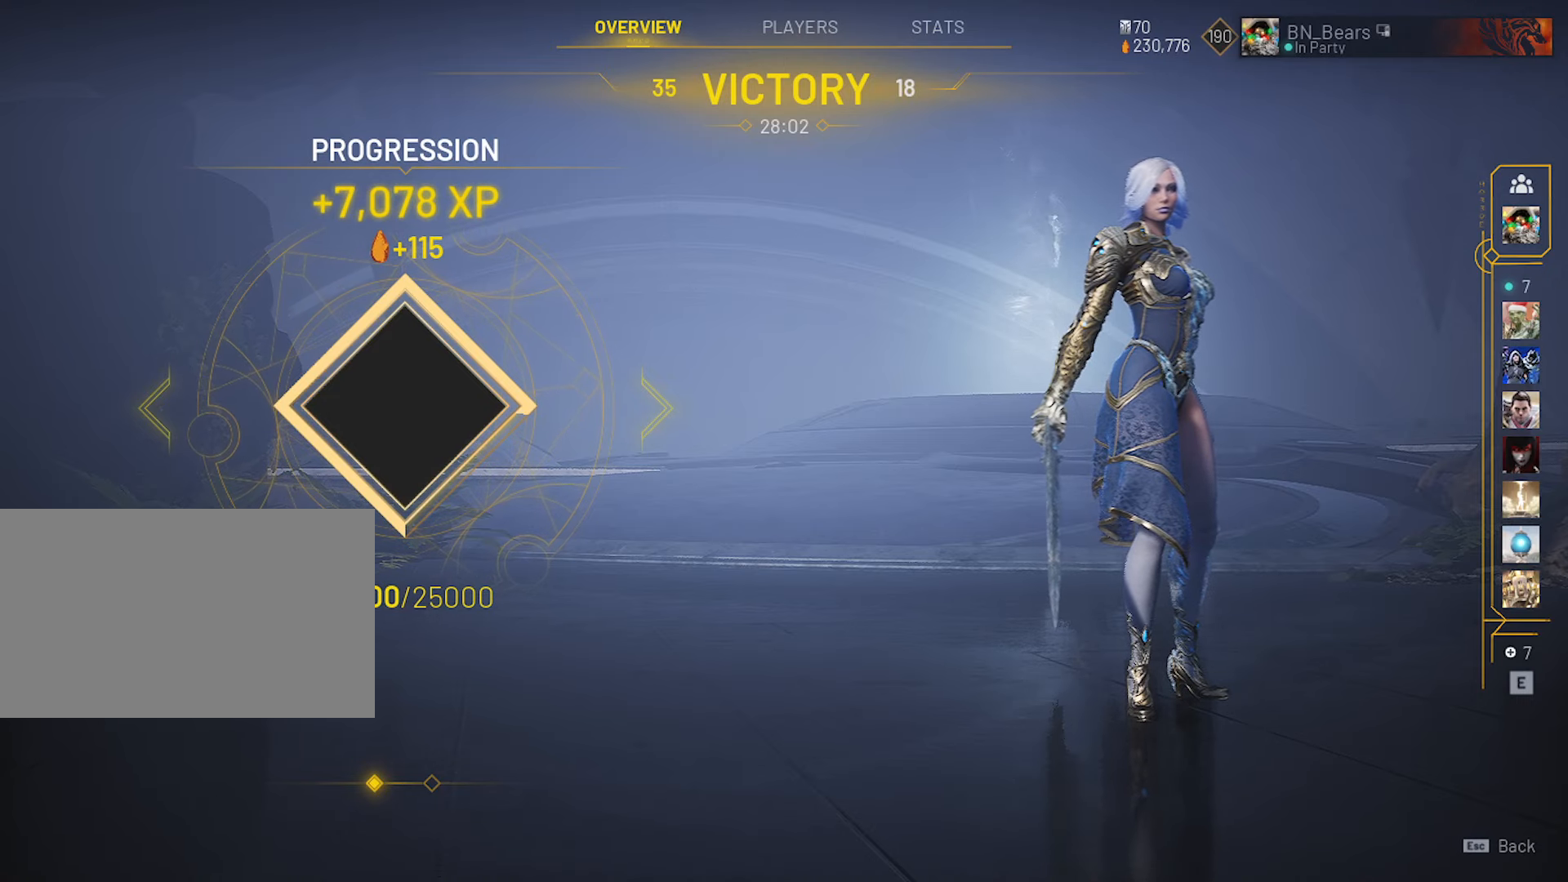
{"keys": [], "mouse": [], "mouse_move": "left", "events": []}
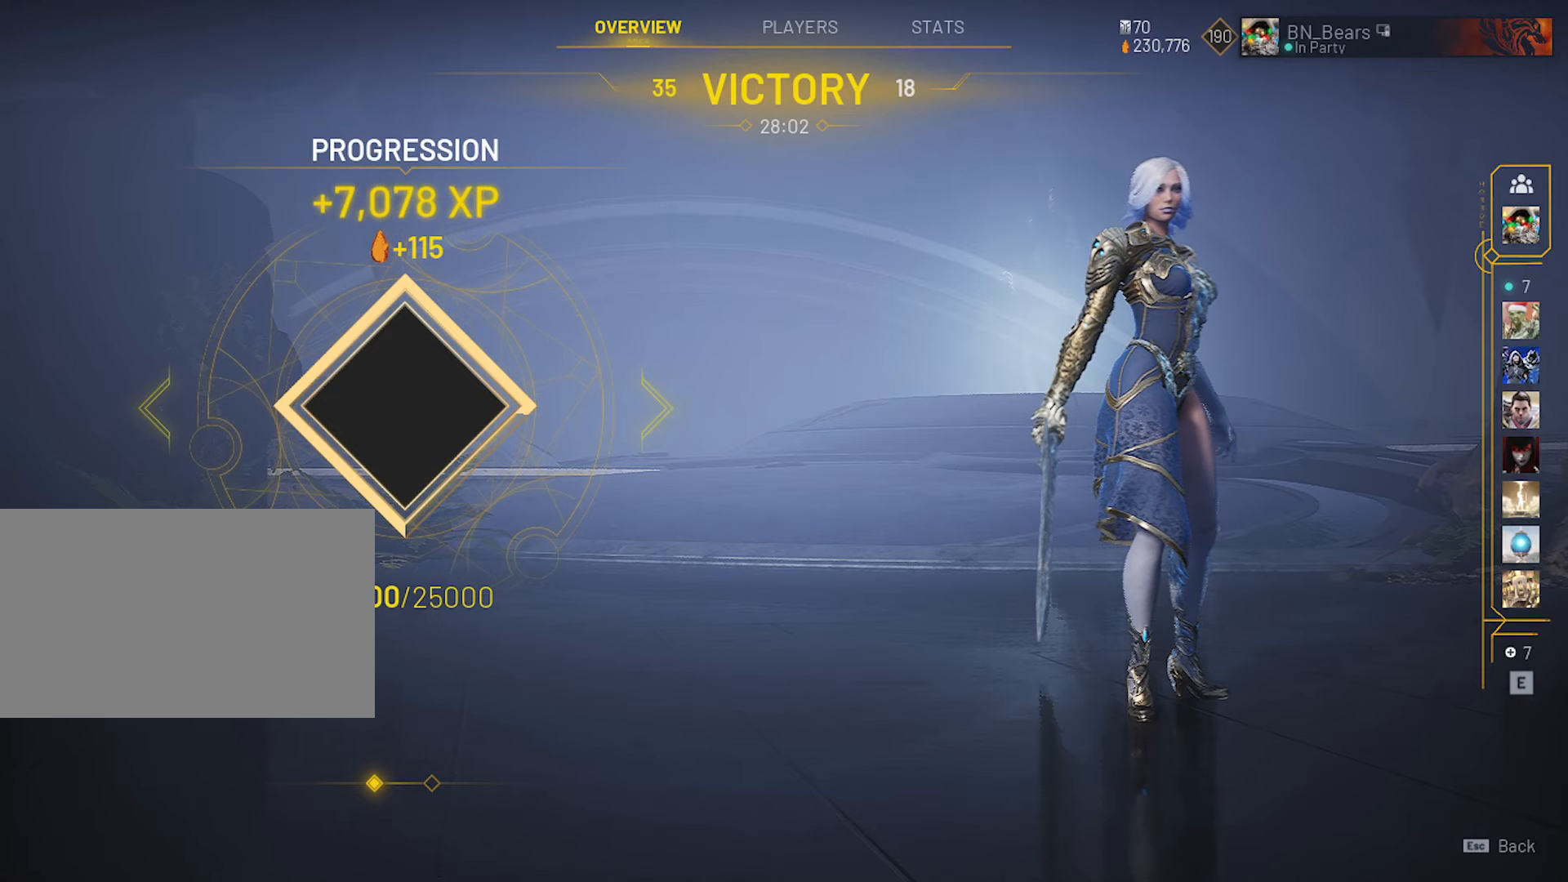
{"keys": [], "mouse": [], "mouse_move": "still", "events": []}
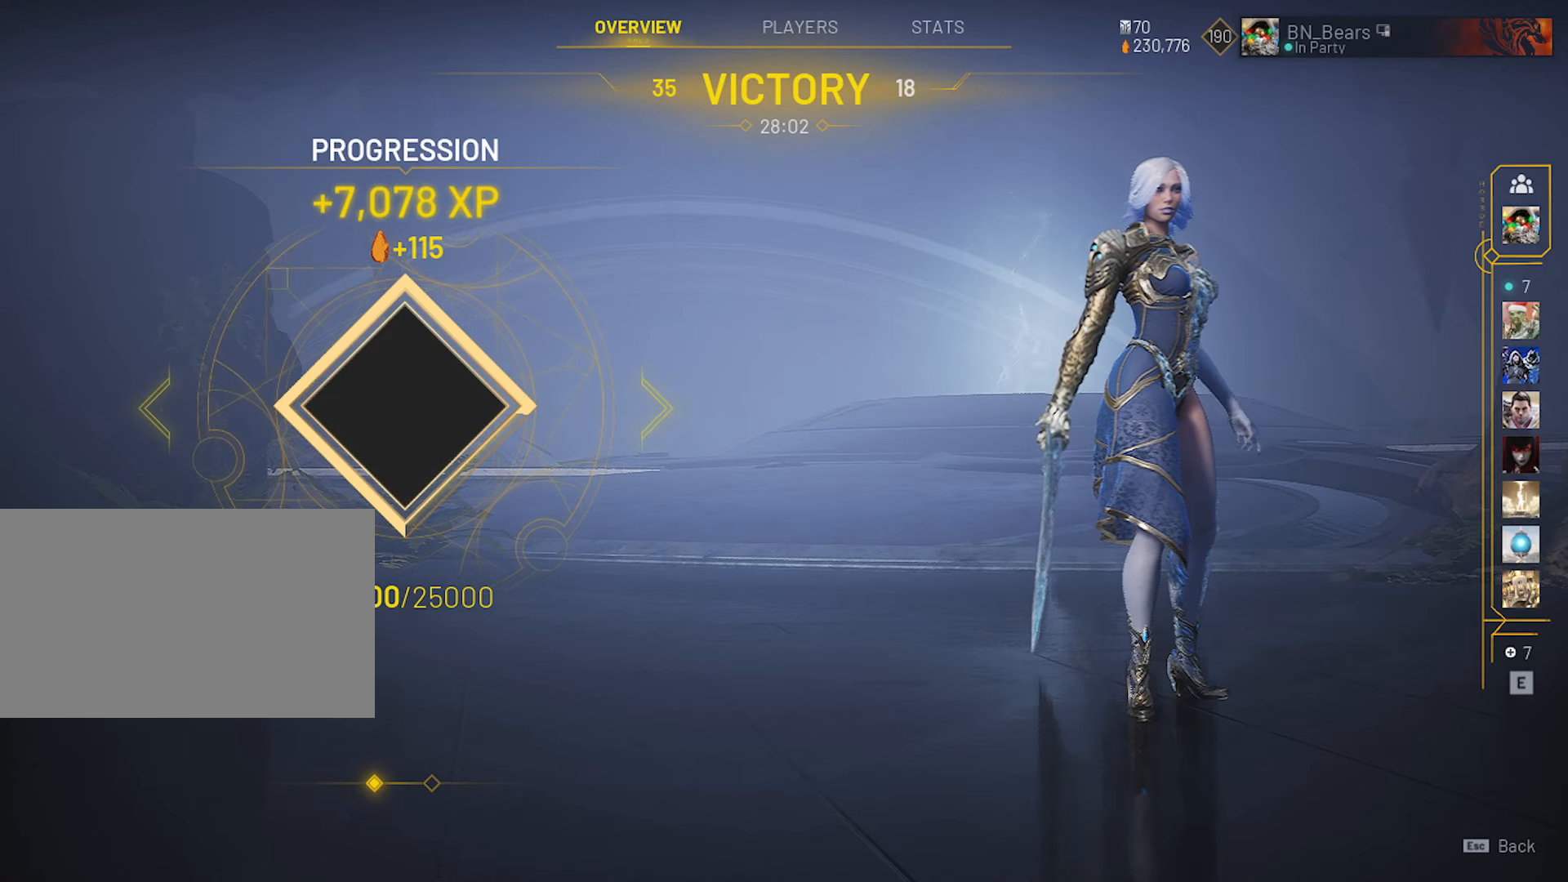
{"keys": [], "mouse": [], "mouse_move": "left", "events": []}
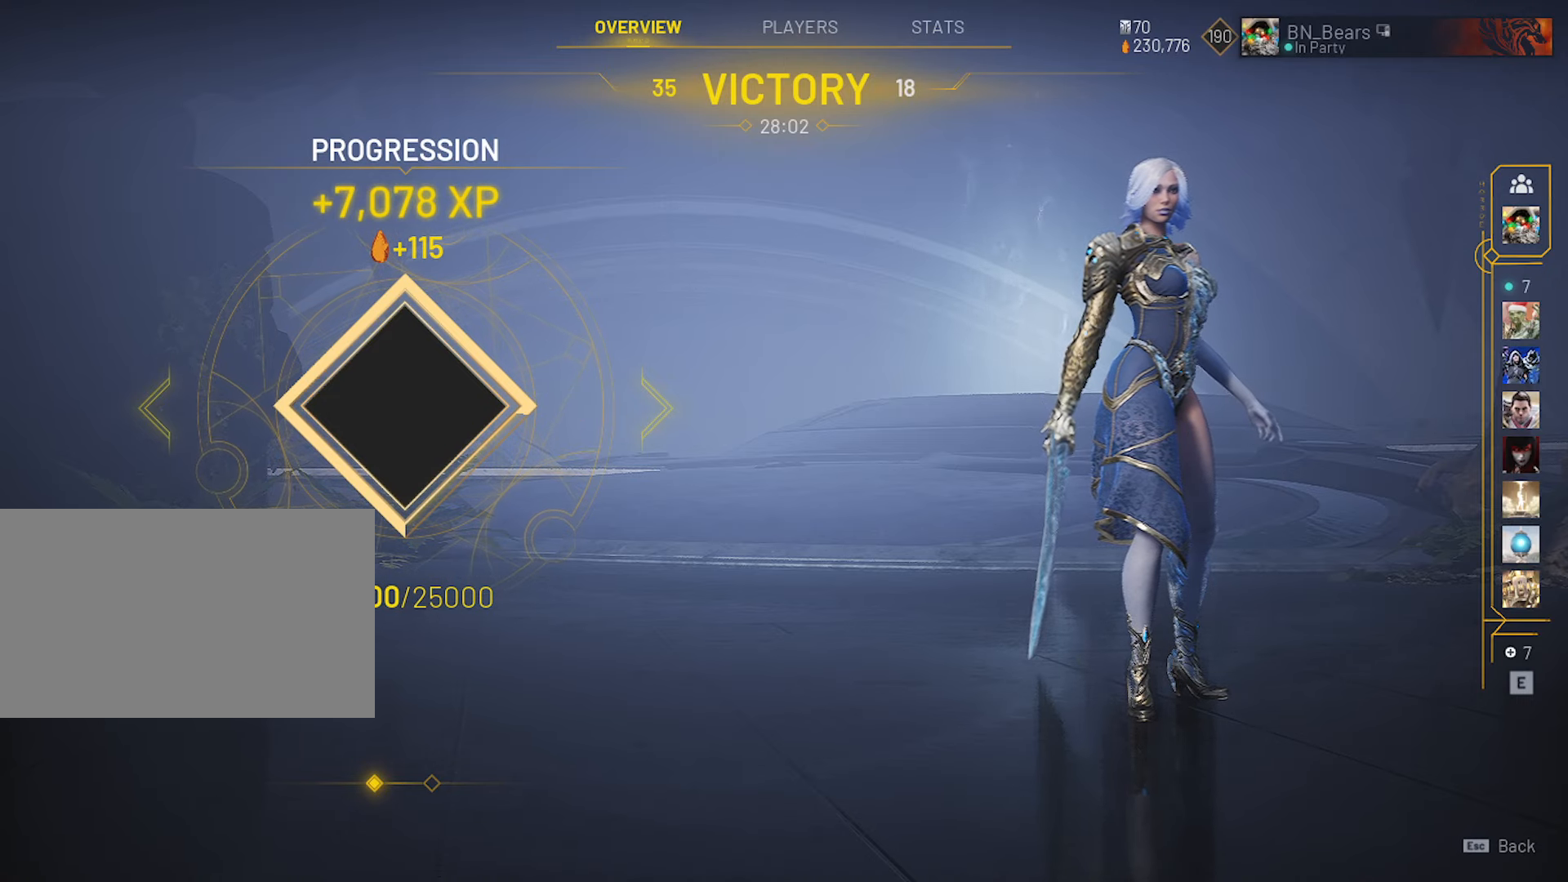
{"keys": [], "mouse": ["left"], "mouse_move": "right", "events": [[233, "mouse_left", "down"]]}
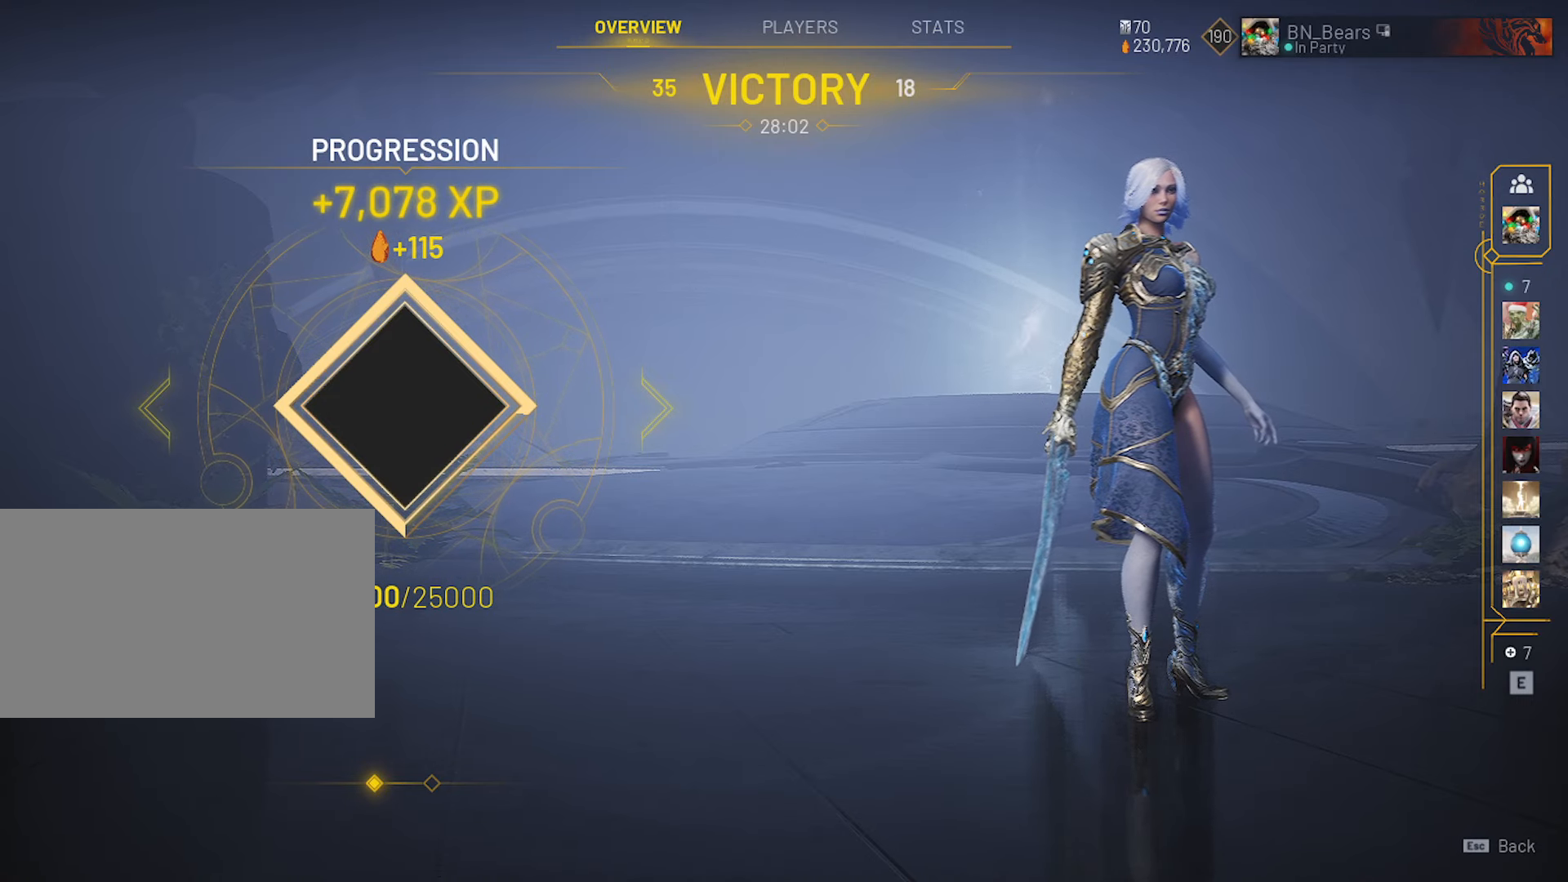
{"keys": [], "mouse": [], "mouse_move": "down-left", "events": [[200, "mouse_left", "up"]]}
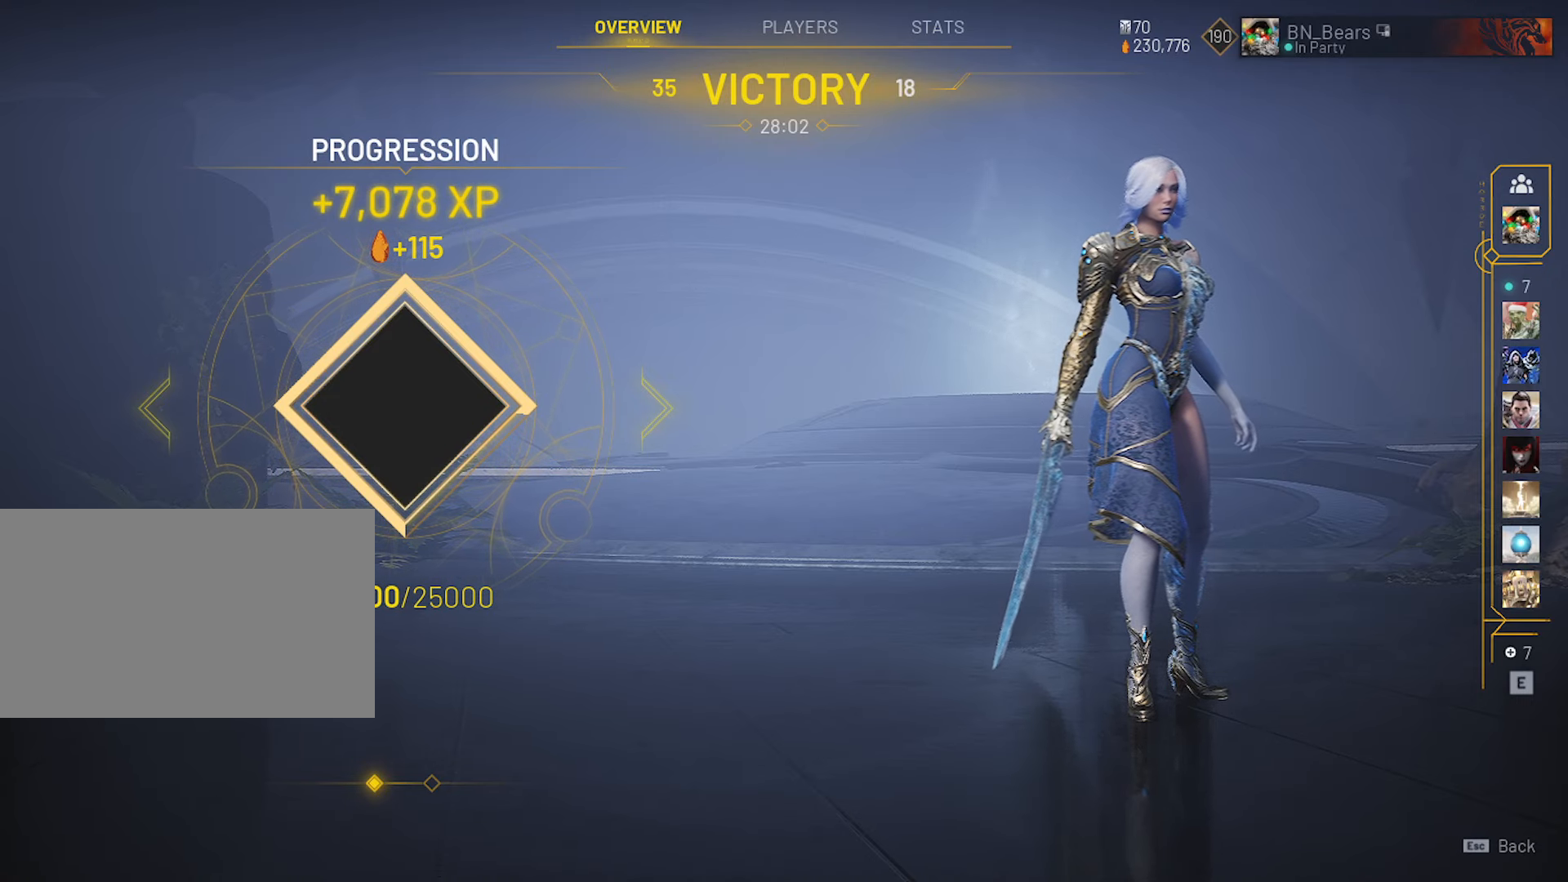
{"keys": [], "mouse": [], "mouse_move": "left", "events": []}
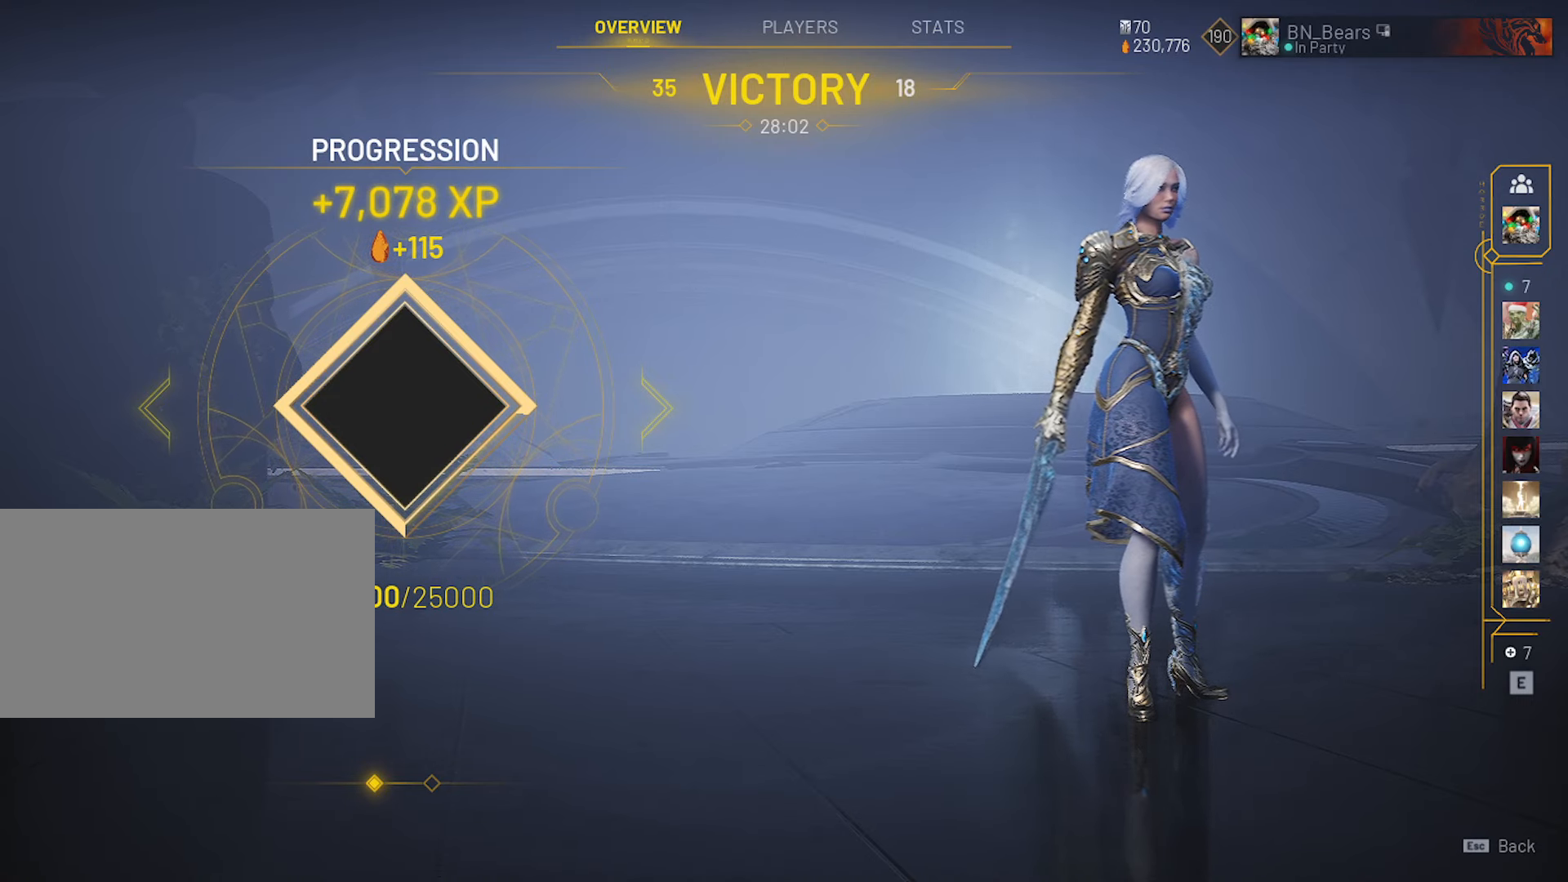
{"keys": [], "mouse": [], "mouse_move": "up-right", "events": []}
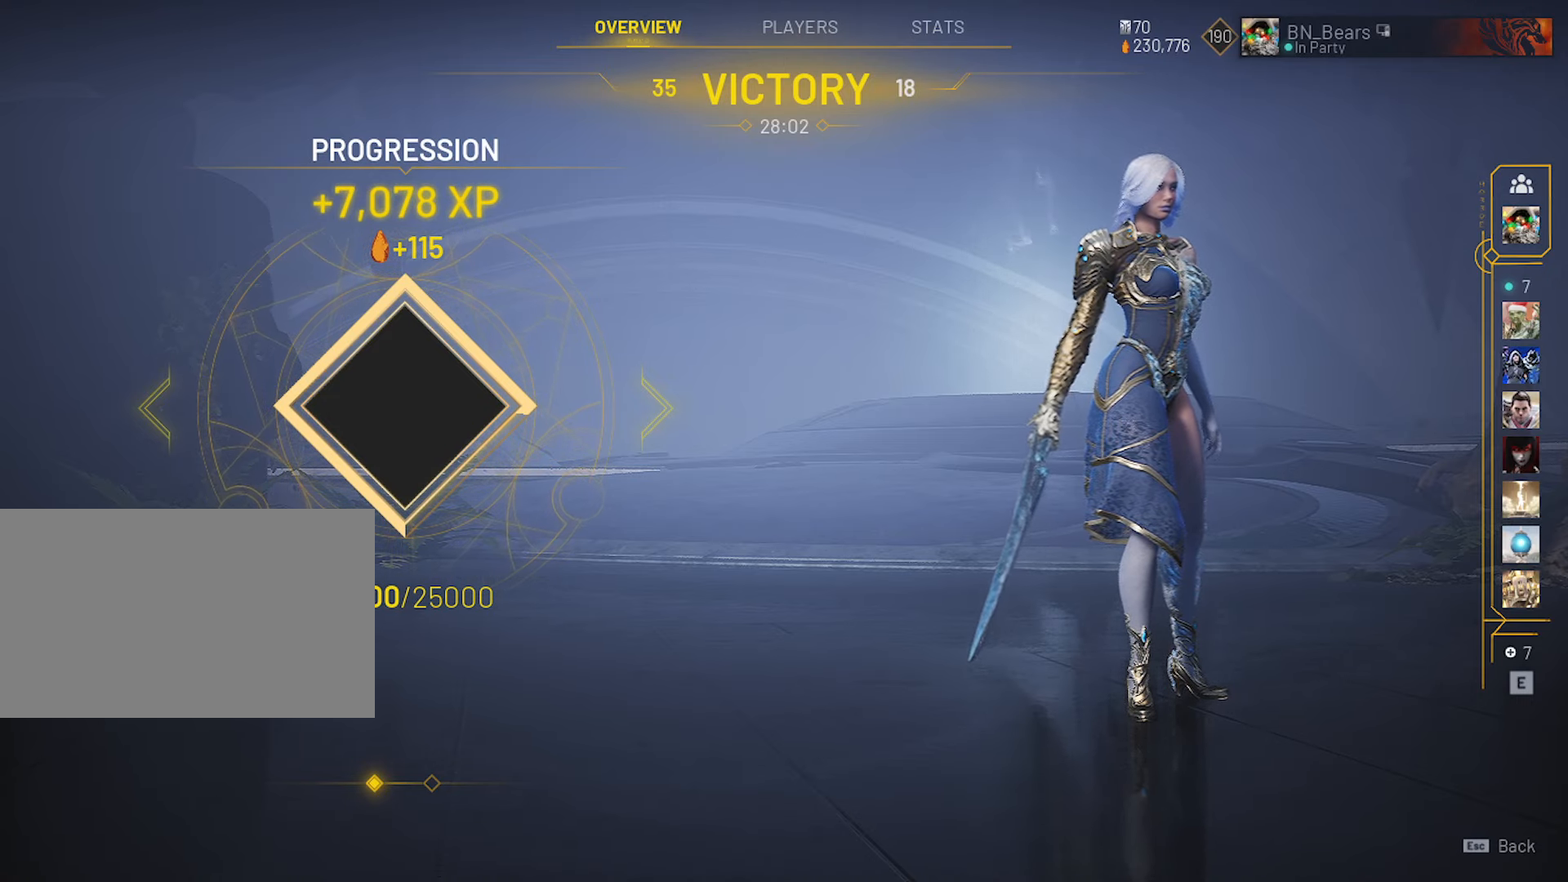
{"keys": [], "mouse": [], "mouse_move": "still", "events": [[250, "mouse_left", "down"], [300, "mouse_left", "up"]]}
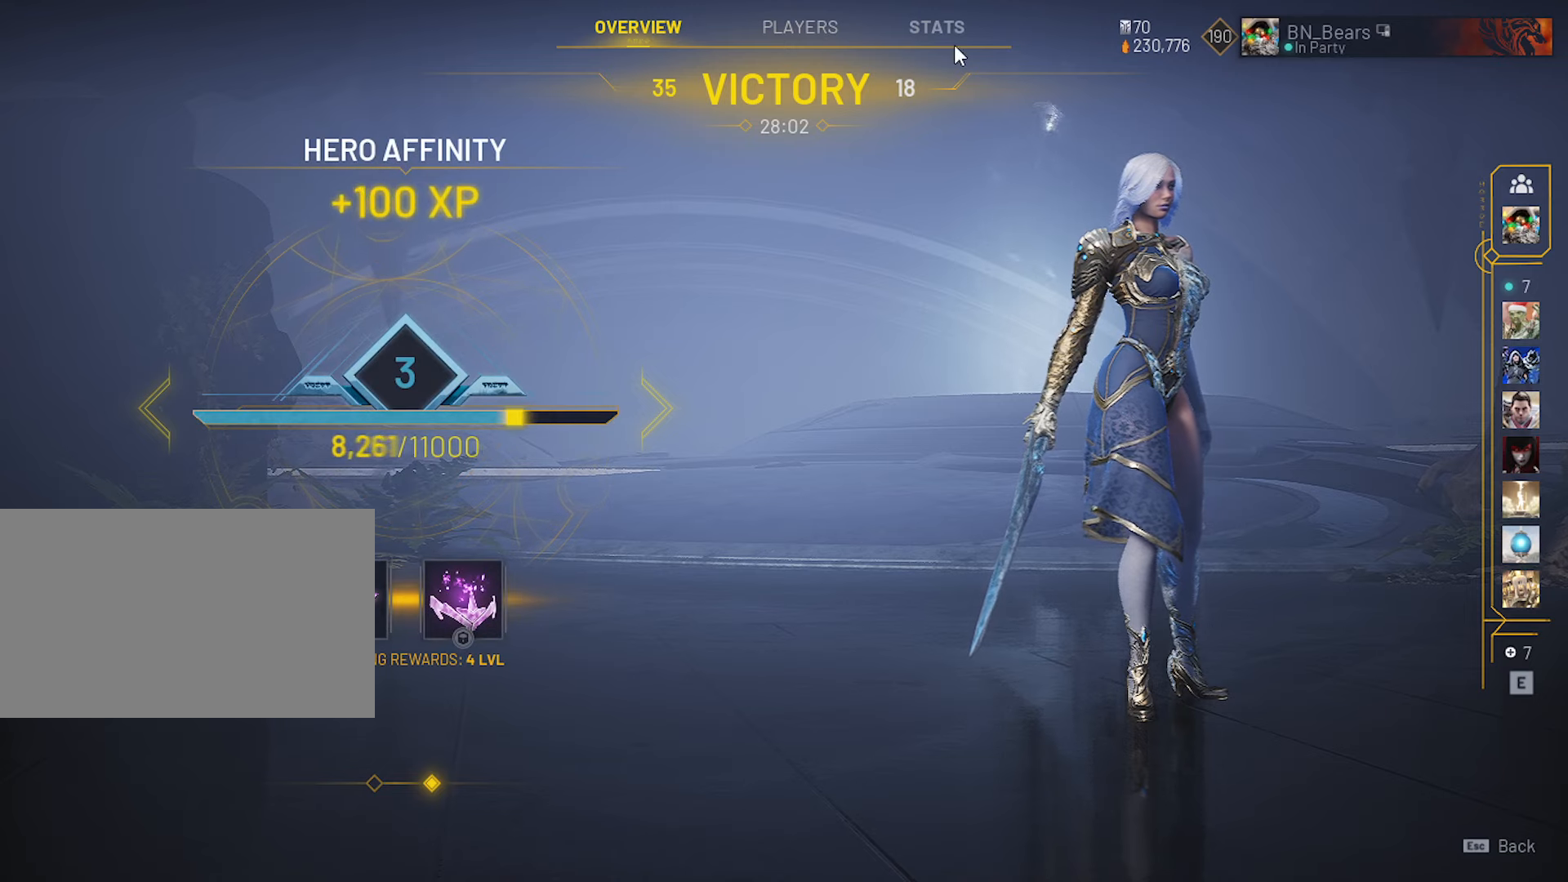
{"keys": [], "mouse": [], "mouse_move": "still", "events": [[450, "mouse_left", "down"], [500, "mouse_left", "up"]]}
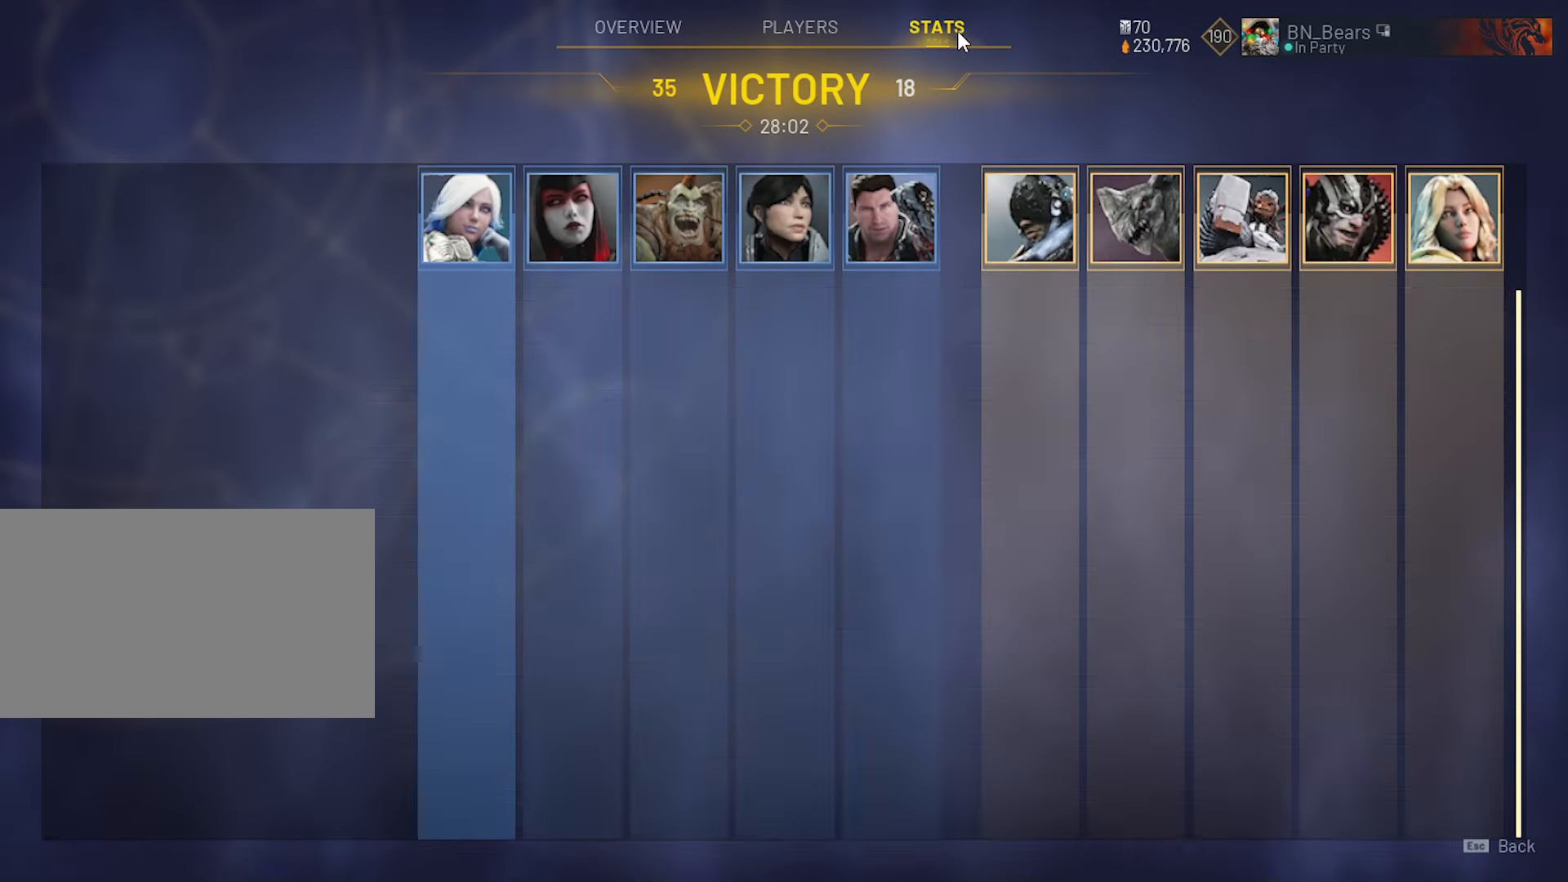
{"keys": [], "mouse": [], "mouse_move": "down-right", "events": []}
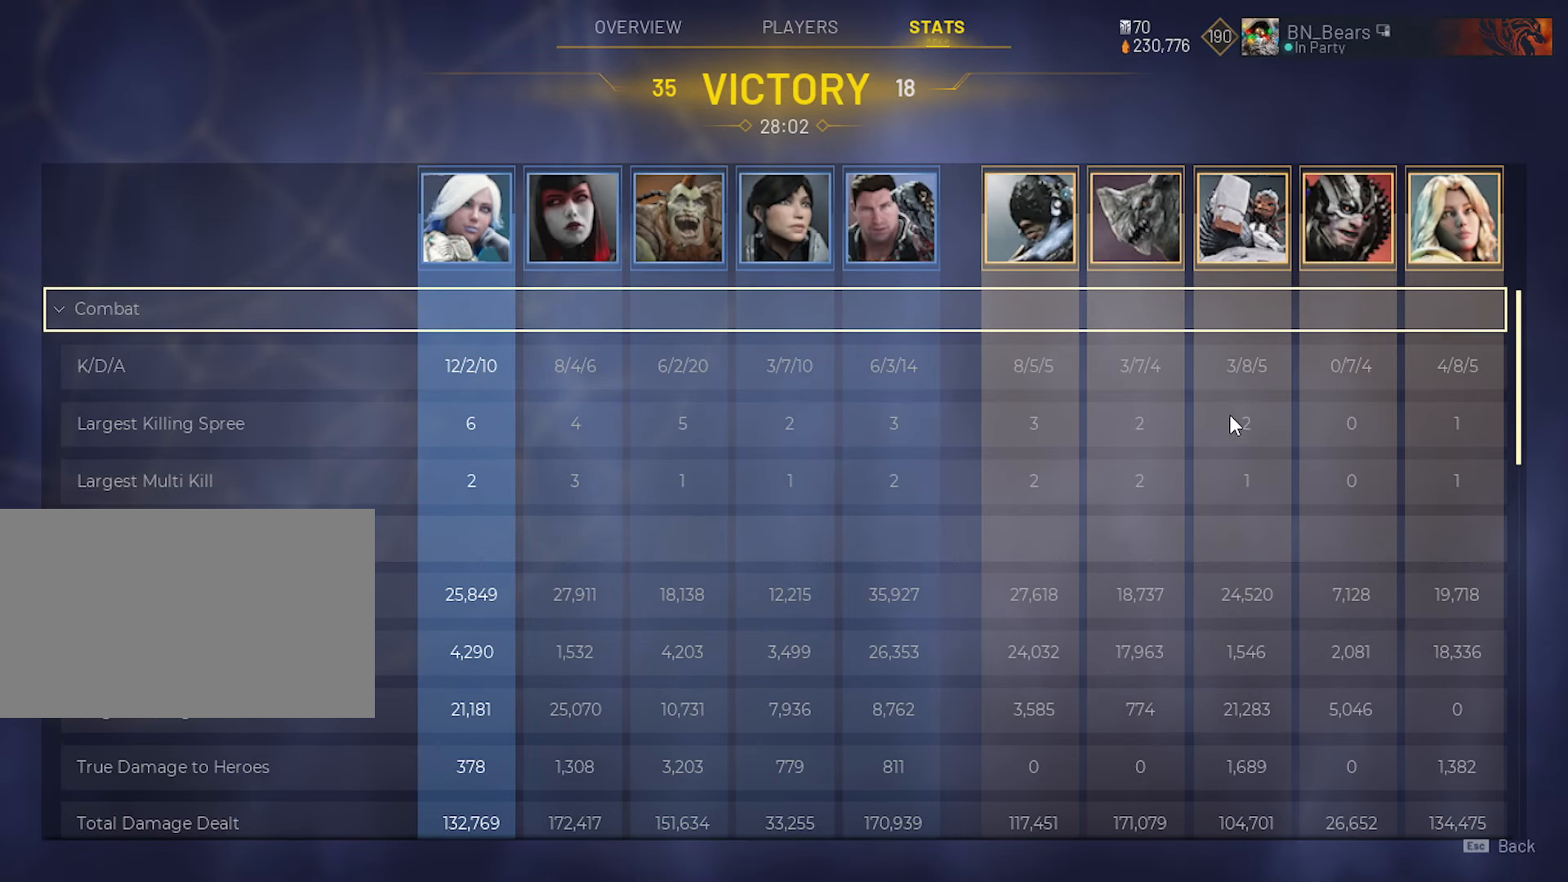
{"keys": [], "mouse": [], "mouse_move": "still", "events": []}
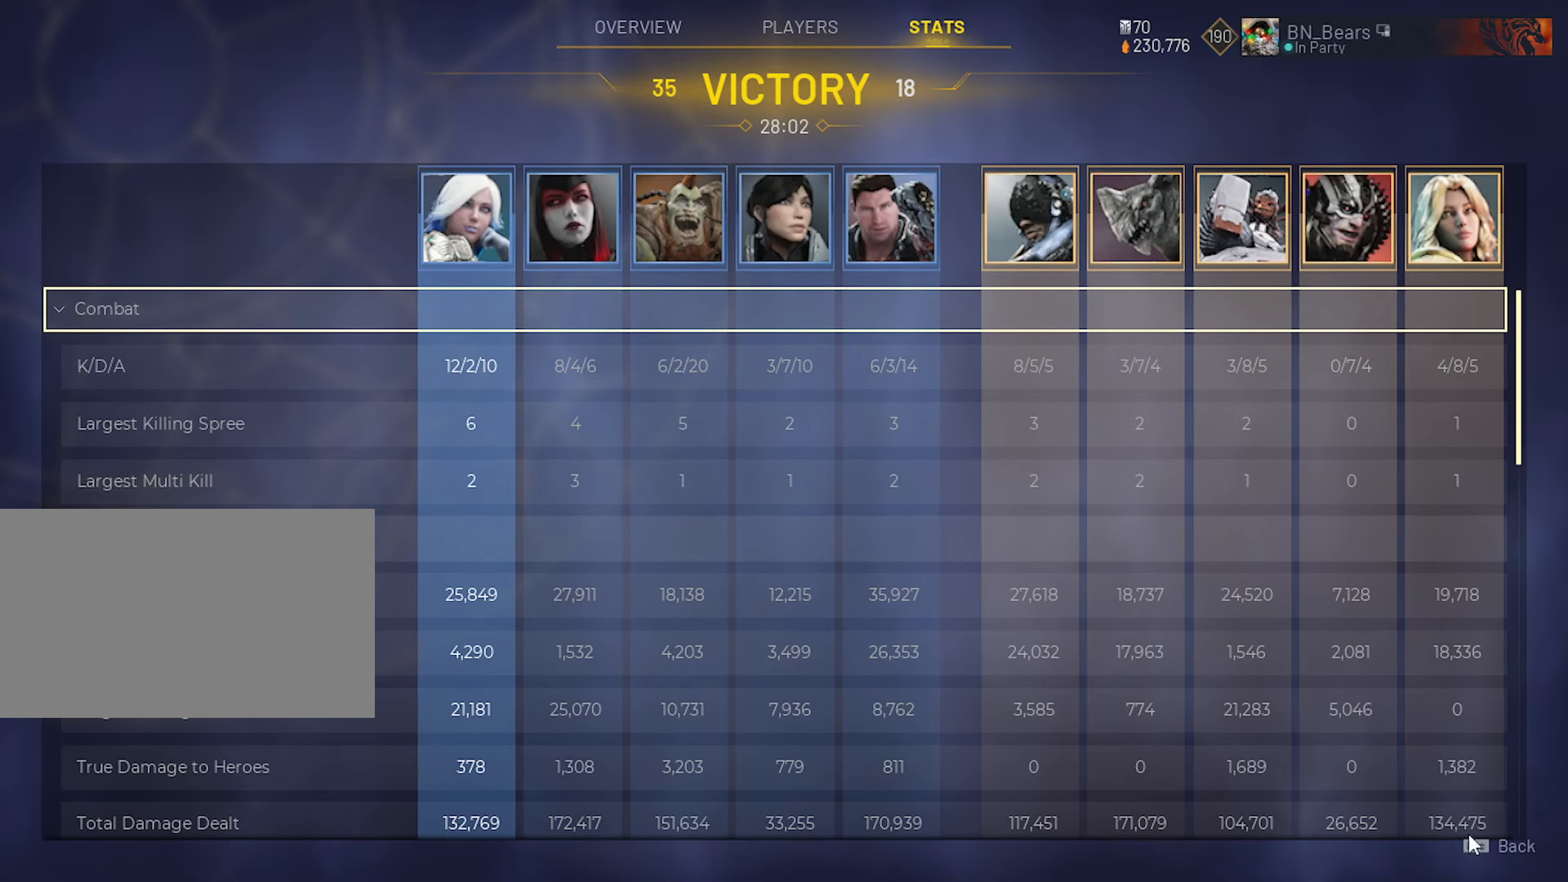
{"keys": [], "mouse": [], "mouse_move": "still", "events": []}
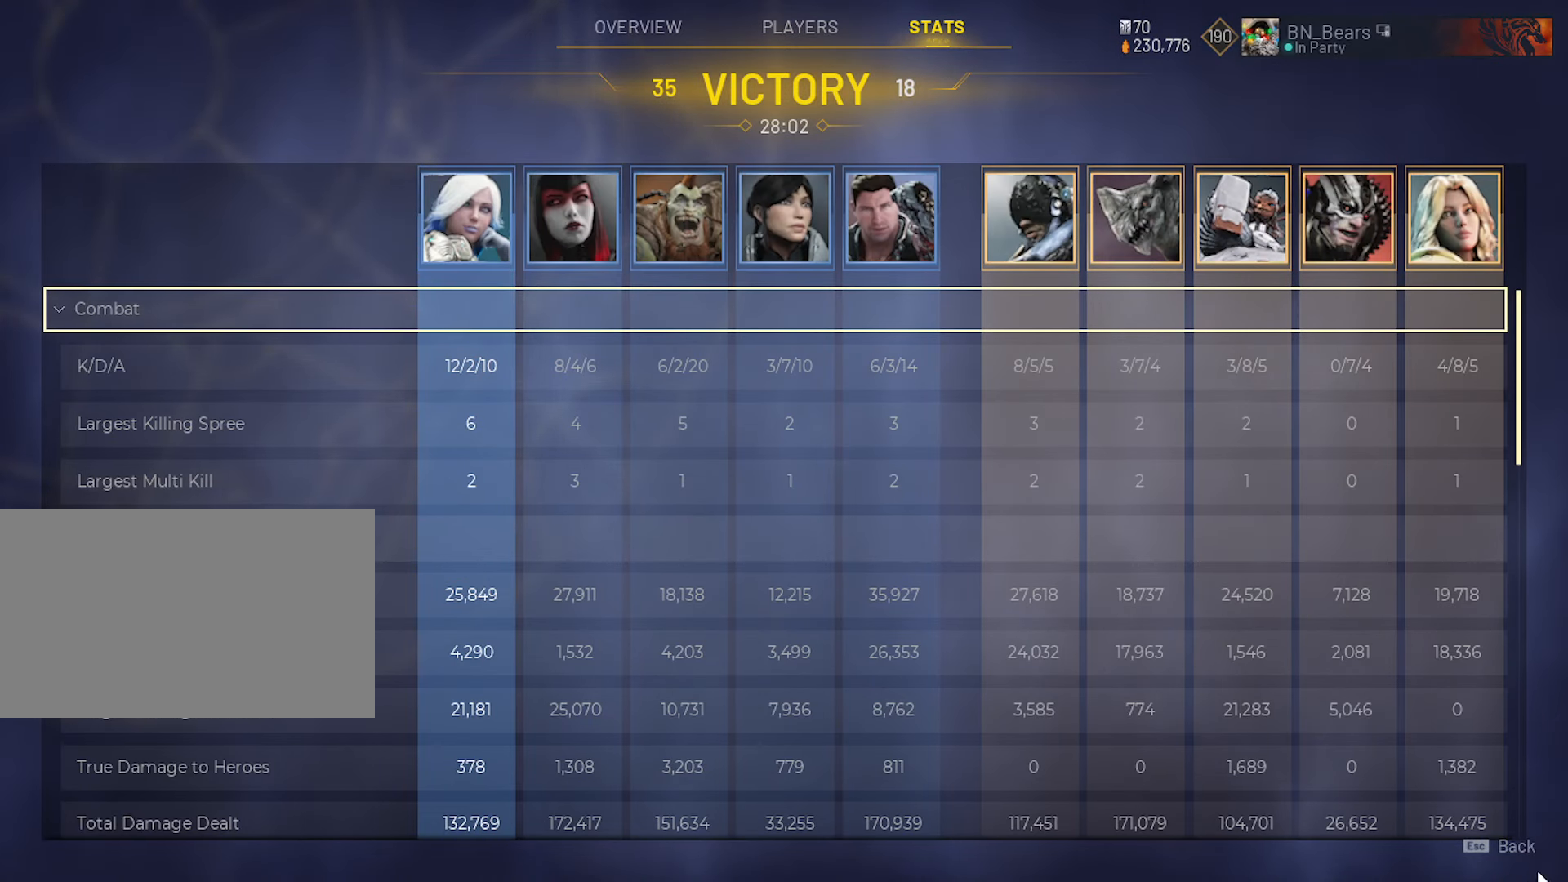
{"keys": [], "mouse": [], "mouse_move": "right", "events": []}
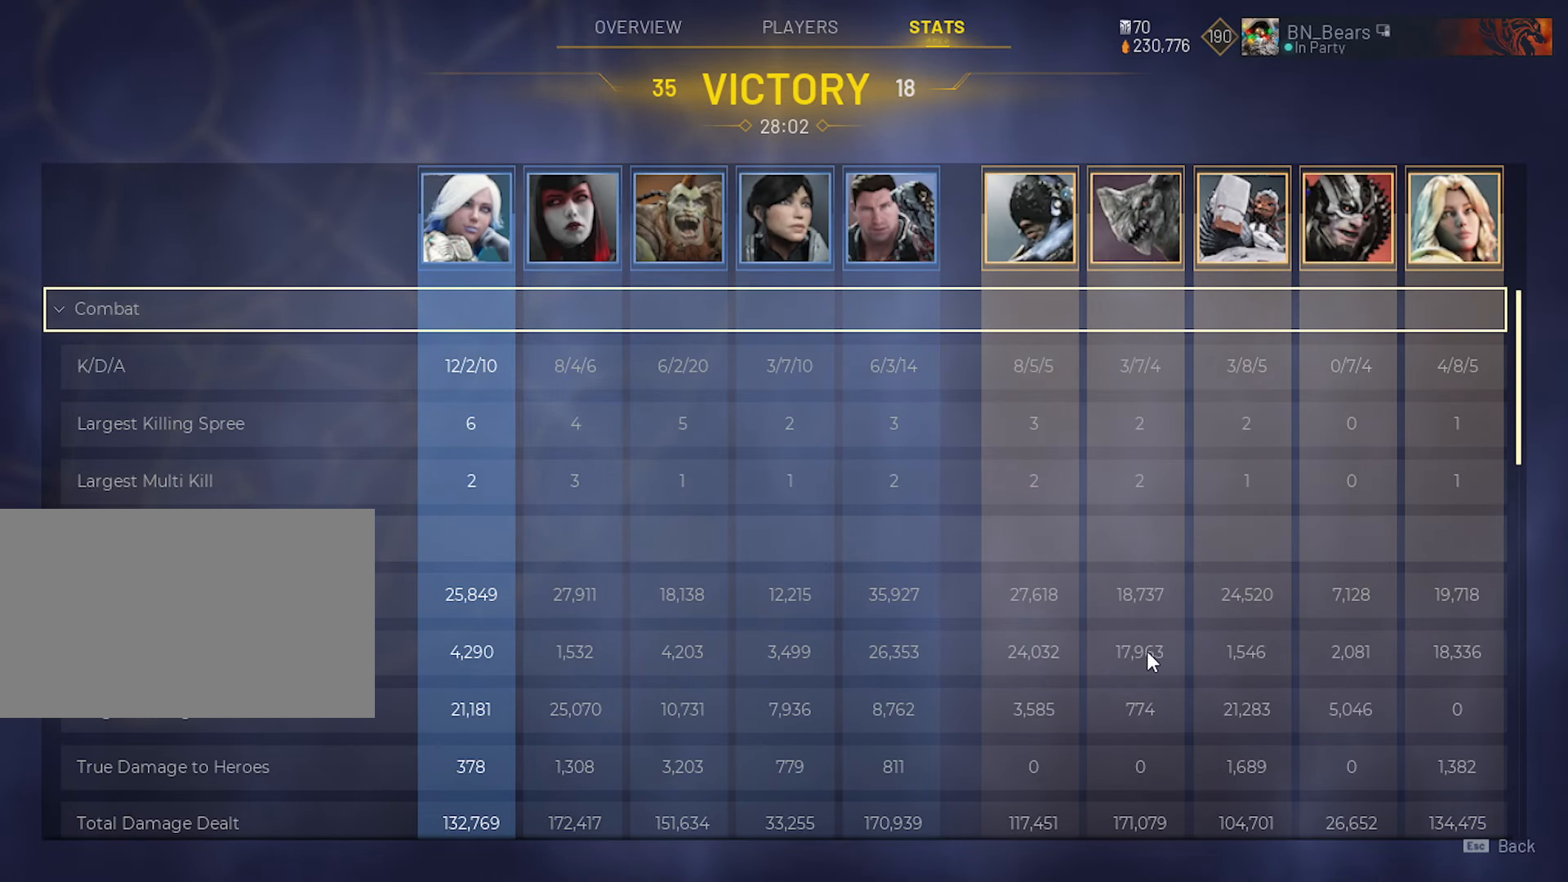
{"keys": [], "mouse": [], "mouse_move": "left", "events": []}
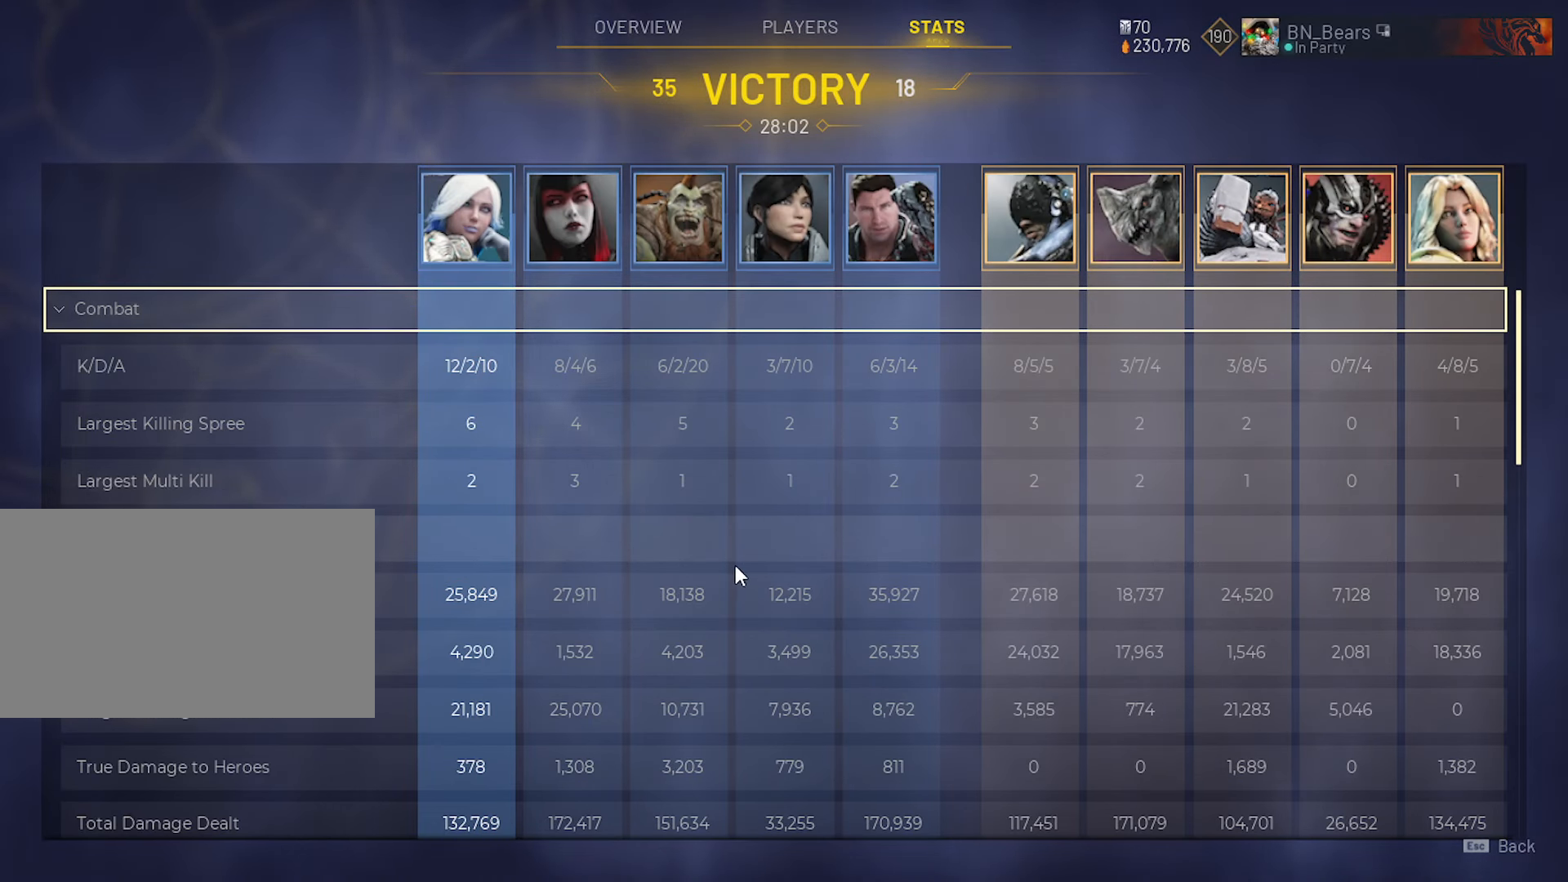
{"keys": [], "mouse": [], "mouse_move": "still", "events": []}
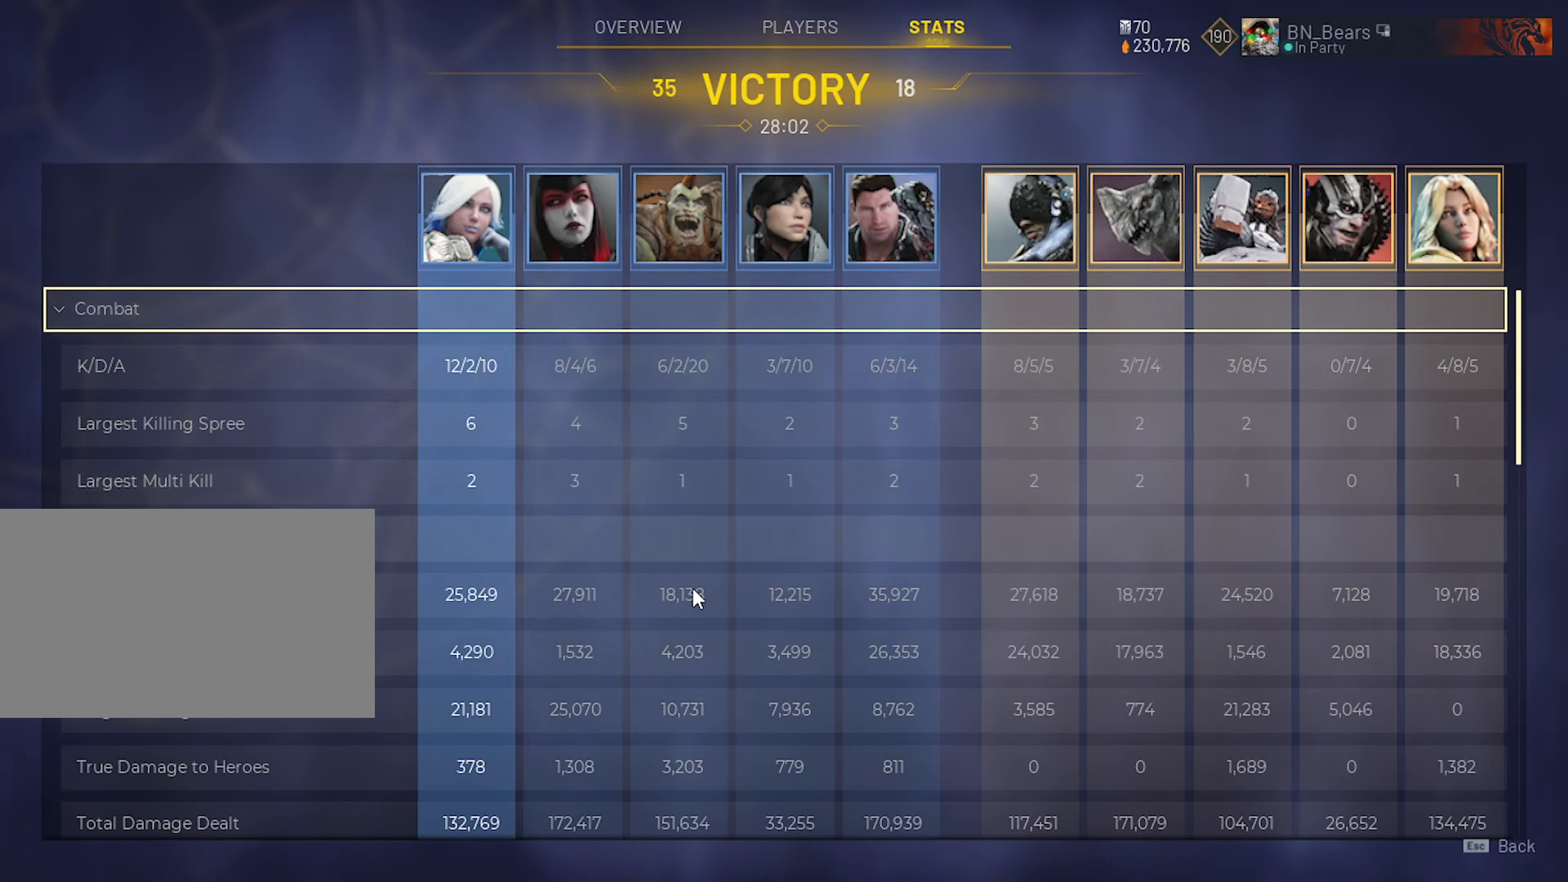
{"keys": [], "mouse": [], "mouse_move": "down-right", "events": []}
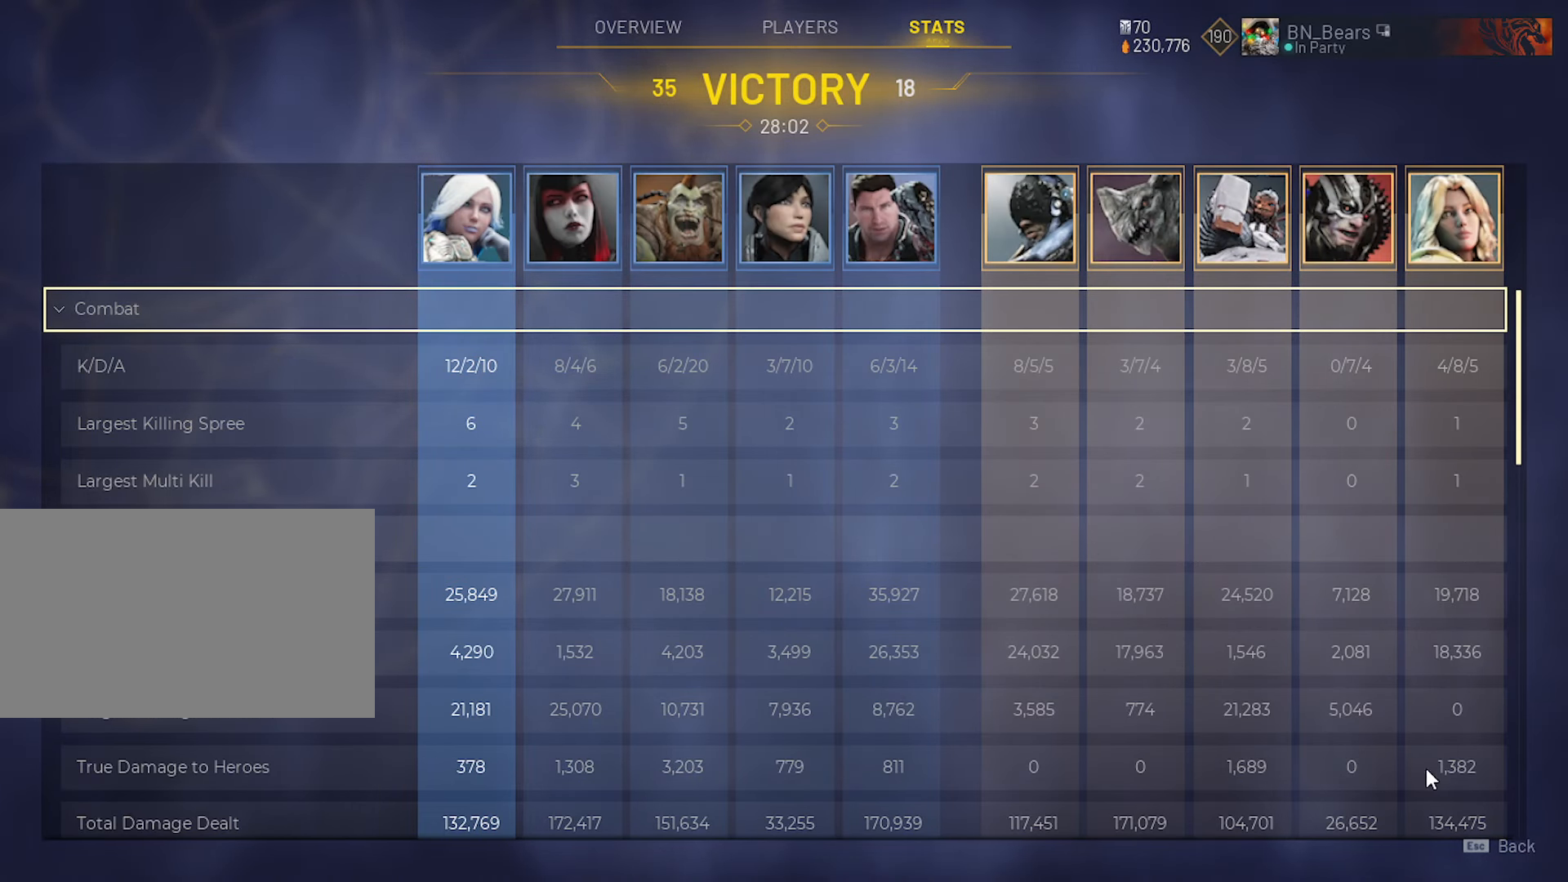
{"keys": [], "mouse": [], "mouse_move": "still", "events": [[434, "mouse_left", "down"], [484, "mouse_left", "up"]]}
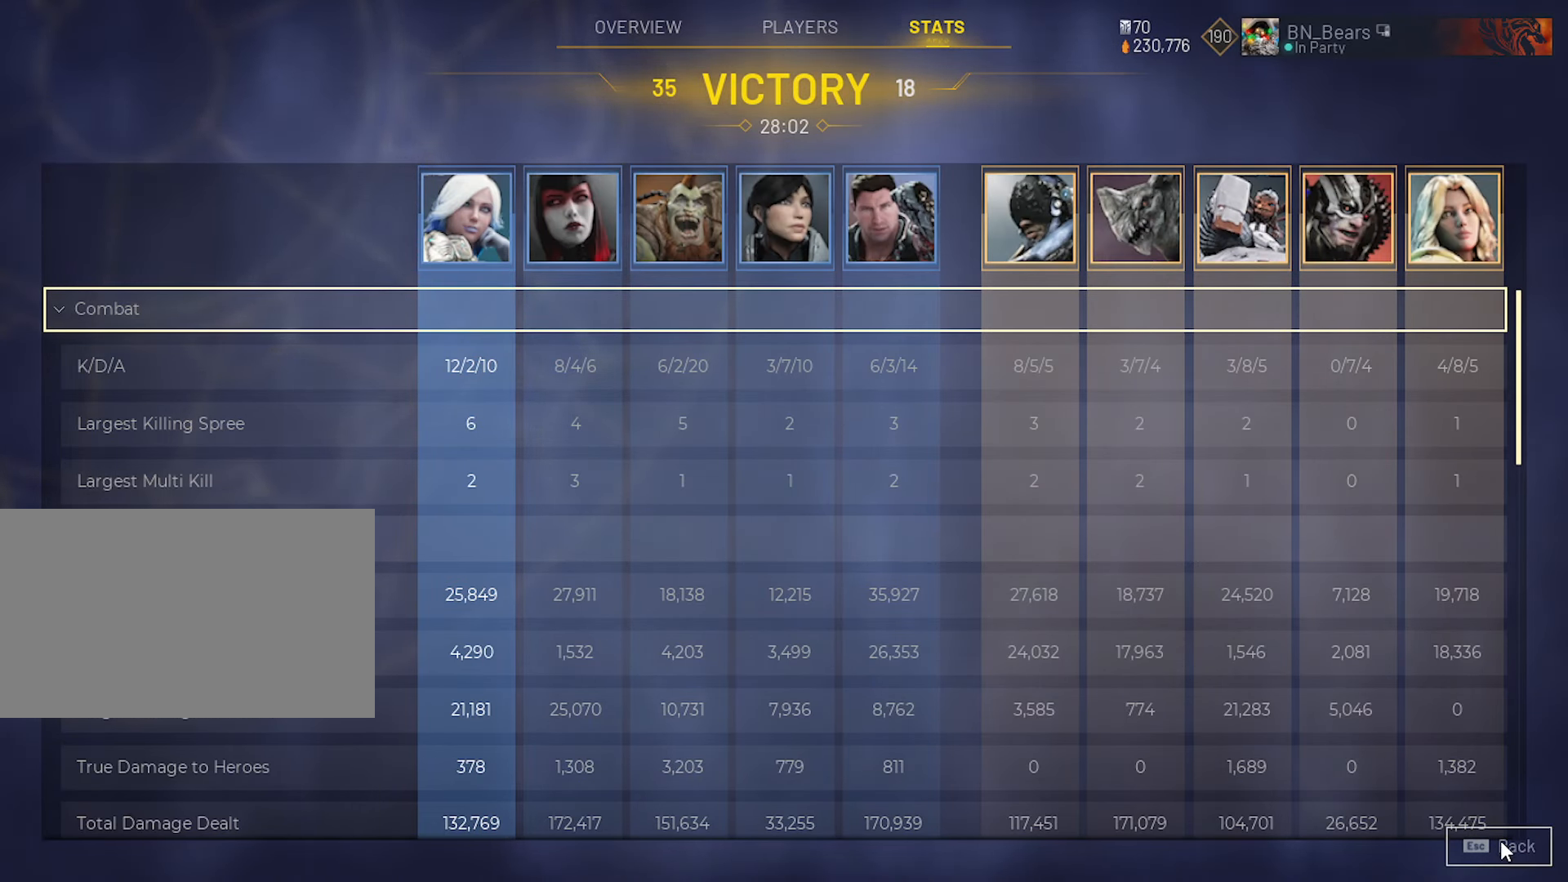
{"keys": [], "mouse": [], "mouse_move": "left", "events": []}
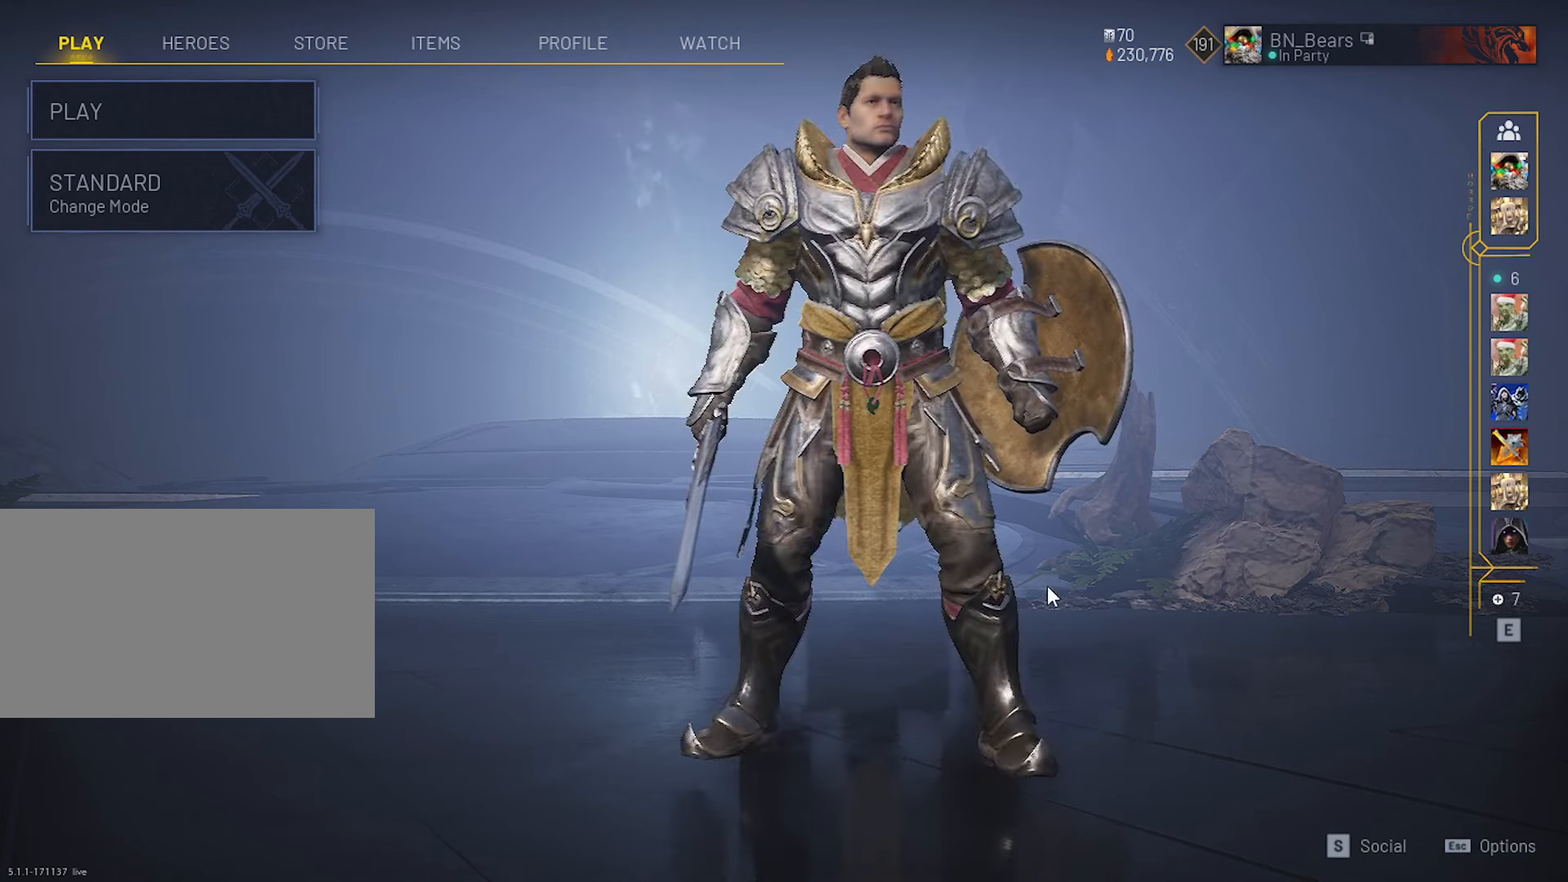
{"keys": [], "mouse": [], "mouse_move": "still", "events": []}
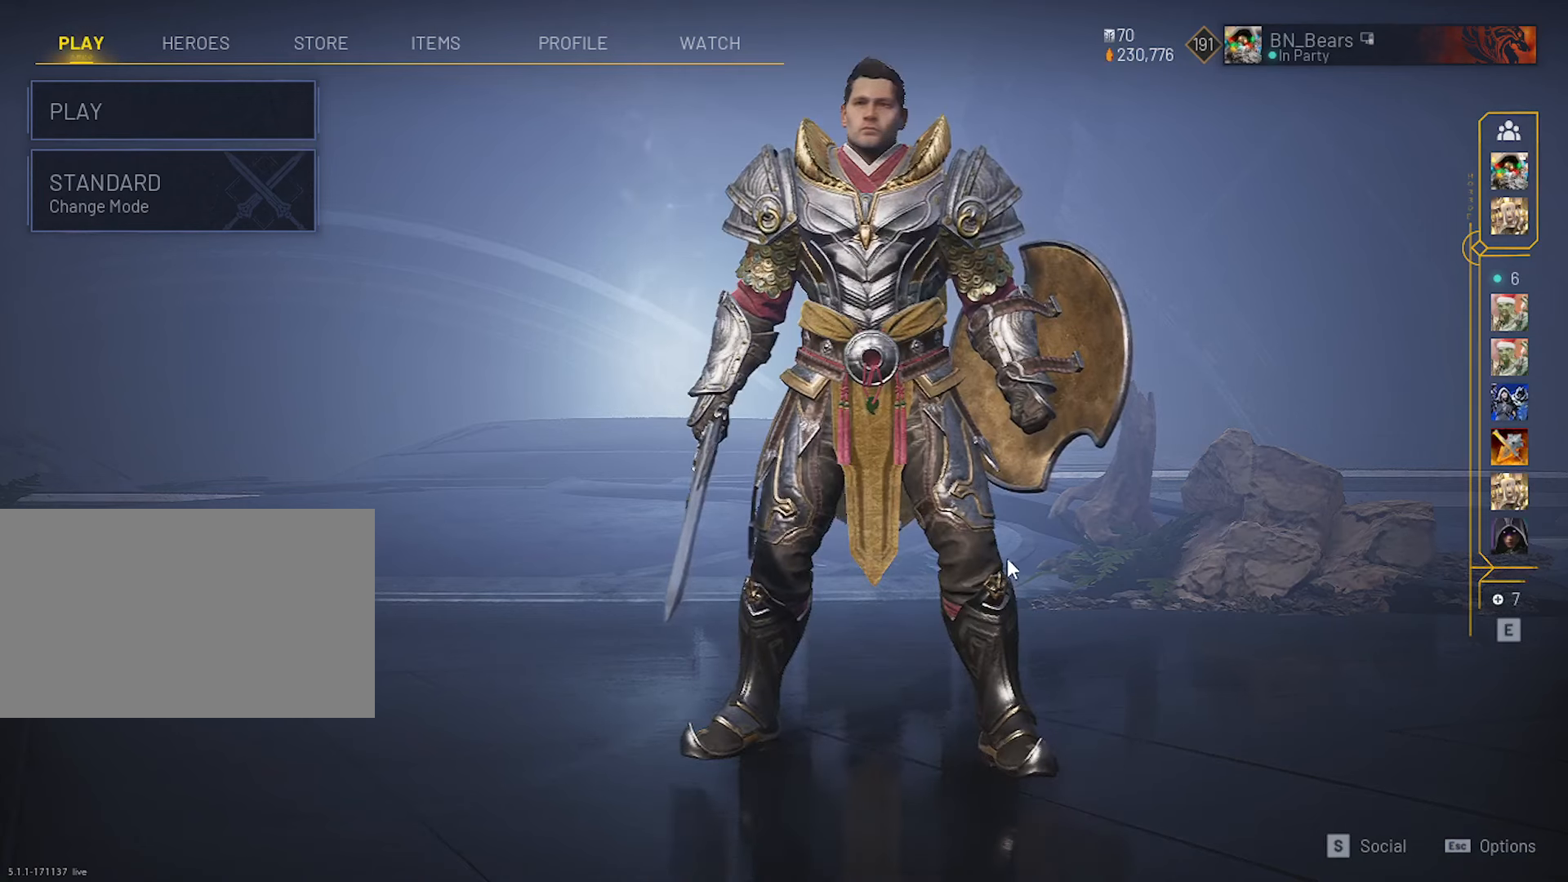
{"keys": [], "mouse": [], "mouse_move": "up-left", "events": []}
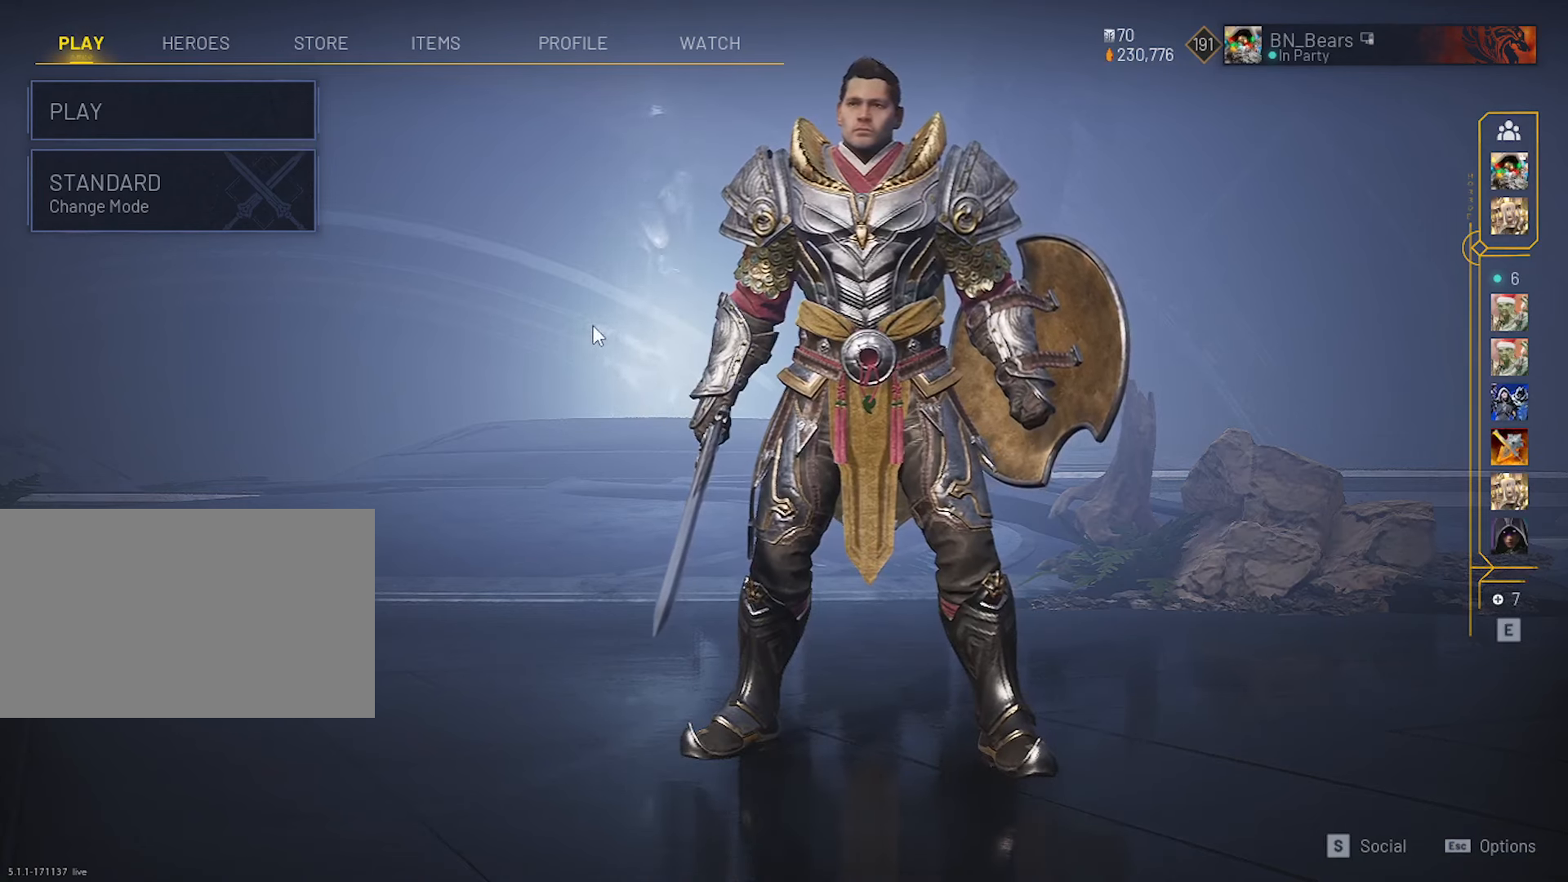
{"keys": [], "mouse": ["left"], "mouse_move": "up-left", "events": [[500, "mouse_left", "down"]]}